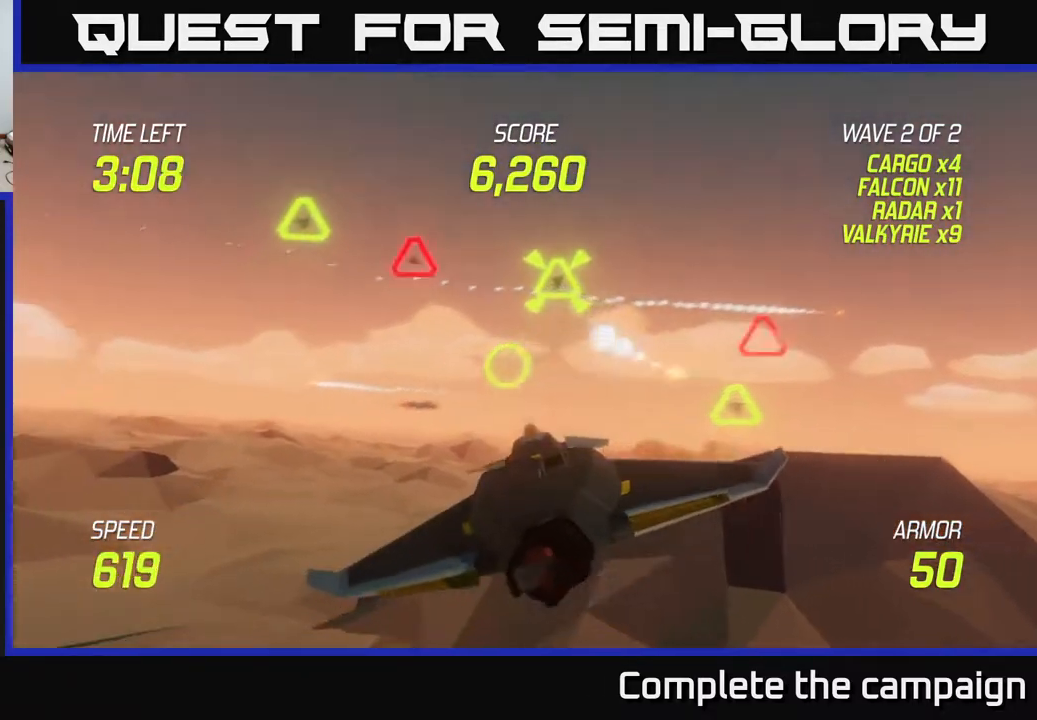
Gameplay with a controller (Xbox layout); each line is a JSON object with the inputs held at the frame after it. "events" lists button and stick changes between this image and that frame as [ms after this image, input, new state], when the widget could be followed in between.
{"buttons": ["R2"], "left_stick": "right", "right_stick": "center", "events": [[183, "R2", "down"], [233, "left_stick", "up-right"], [300, "R2", "up"], [300, "left_stick", "down-right"], [333, "L2", "down"], [433, "R2", "down"], [450, "L2", "up"], [467, "left_stick", "right"]]}
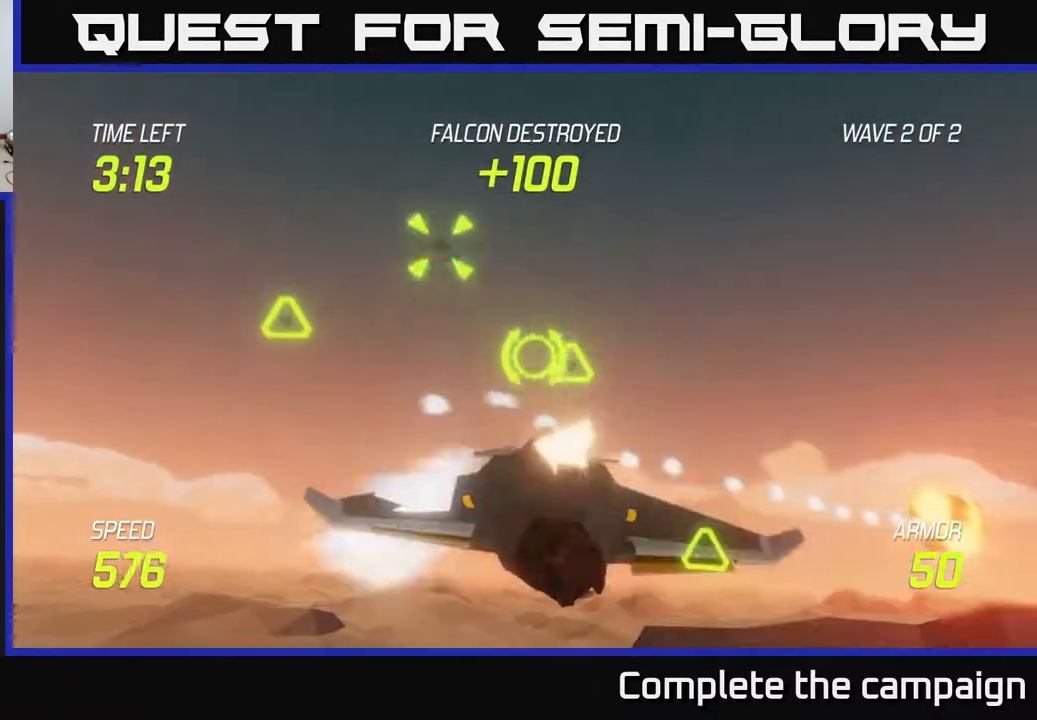
{"buttons": [], "left_stick": "left", "right_stick": "center", "events": [[67, "R2", "up"], [317, "left_stick", "down"], [467, "left_stick", "left"]]}
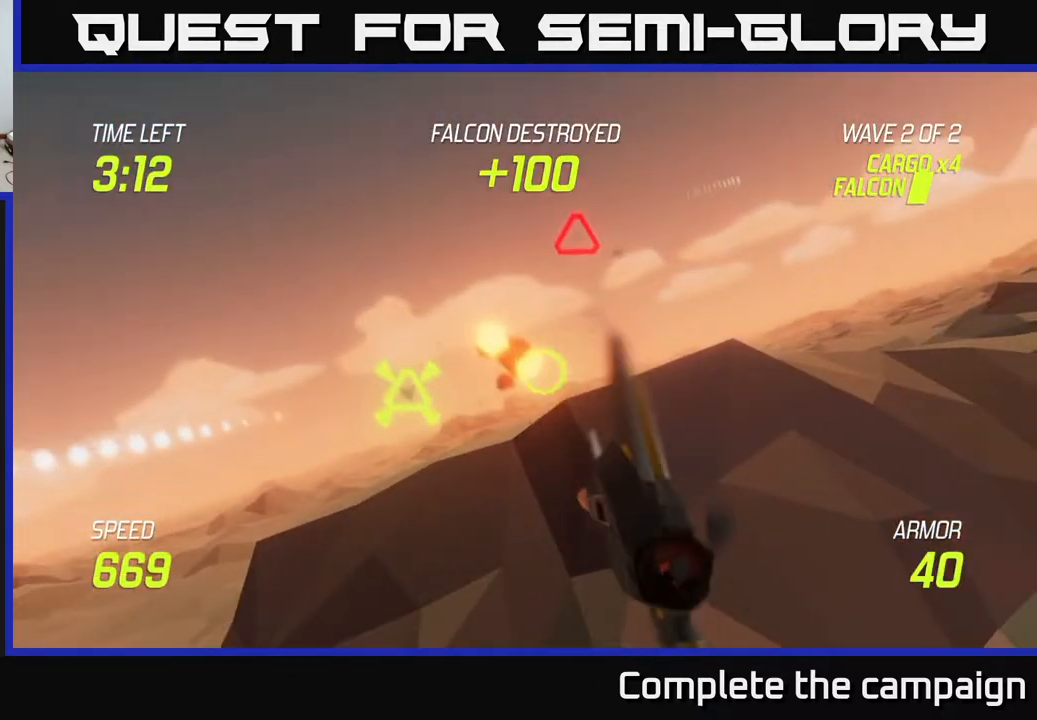
{"buttons": [], "left_stick": "up-right", "right_stick": "center", "events": [[17, "left_stick", "up-left"], [117, "R2", "down"], [233, "left_stick", "up-right"], [250, "R2", "up"]]}
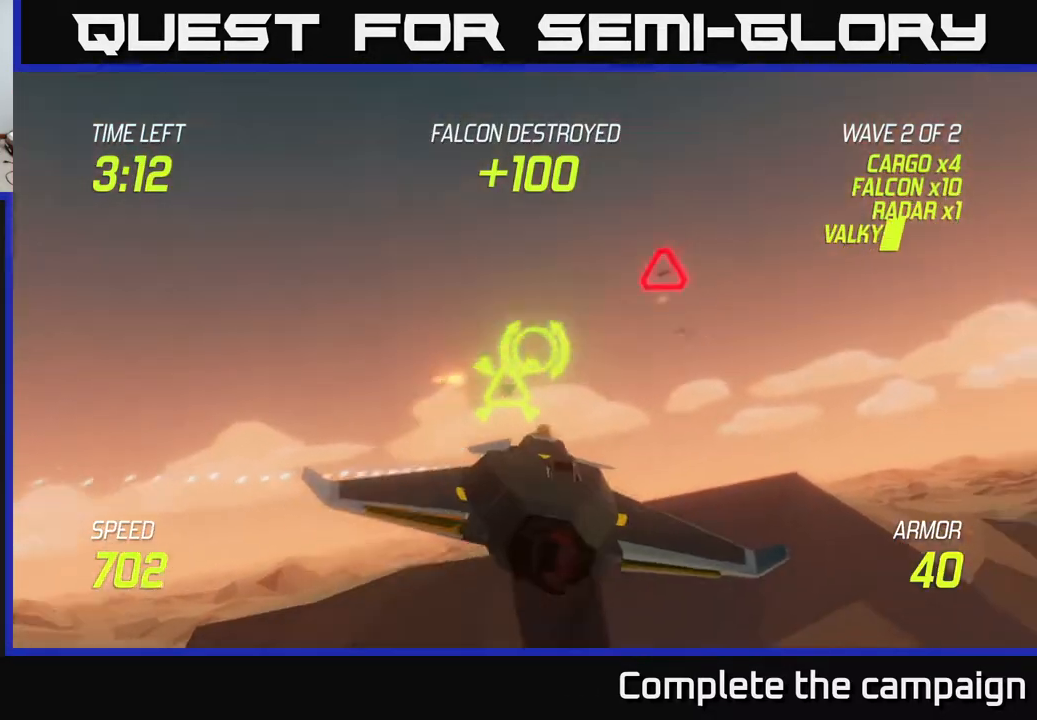
{"buttons": [], "left_stick": "up-left", "right_stick": "center", "events": [[150, "R2", "down"], [233, "left_stick", "left"], [267, "R2", "up"], [383, "left_stick", "up-right"], [483, "left_stick", "up-left"]]}
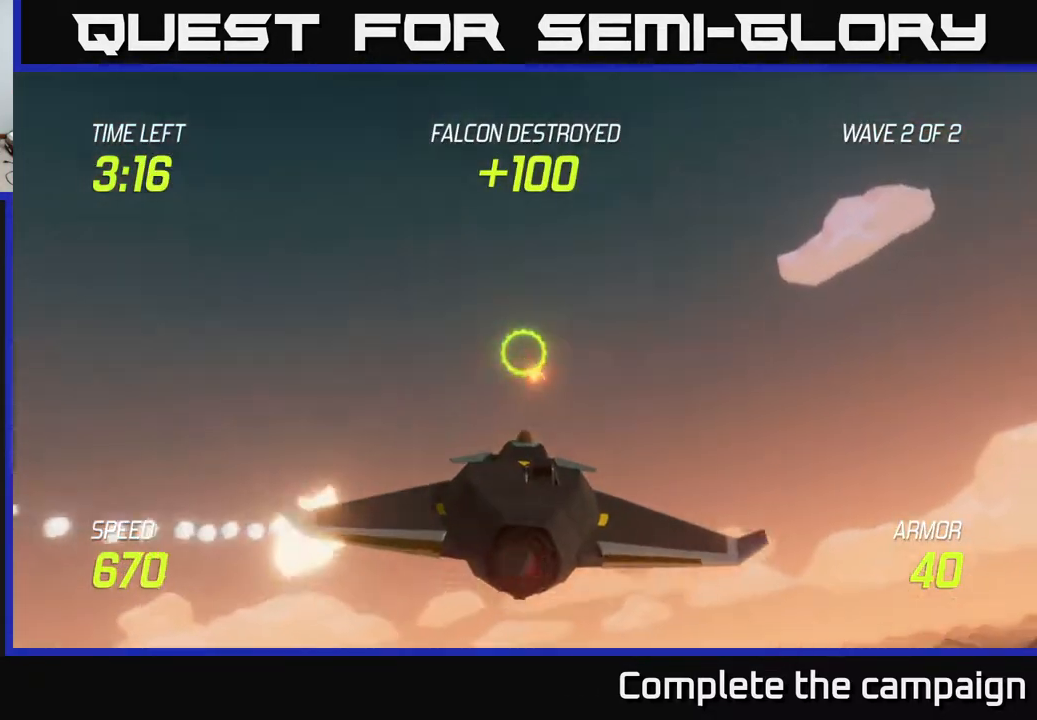
{"buttons": [], "left_stick": "right", "right_stick": "center", "events": [[67, "left_stick", "center"], [83, "L2", "down"], [117, "left_stick", "down-right"], [217, "L2", "up"], [333, "left_stick", "right"], [350, "L2", "down"], [483, "L2", "up"]]}
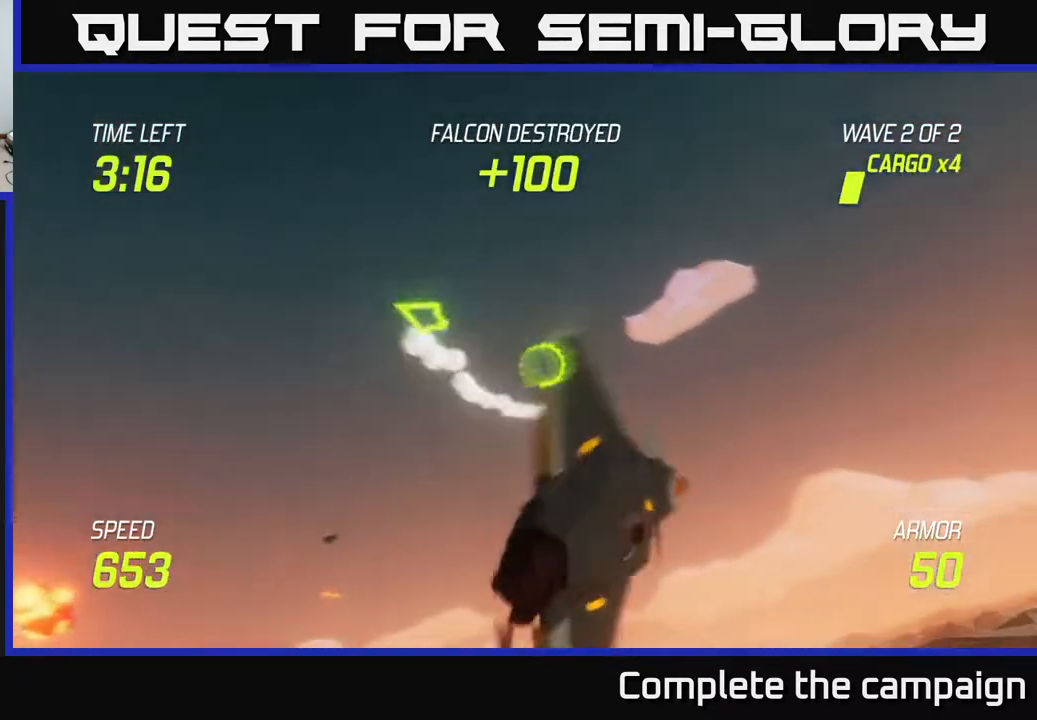
{"buttons": ["L2"], "left_stick": "right", "right_stick": "center", "events": [[267, "L2", "down"]]}
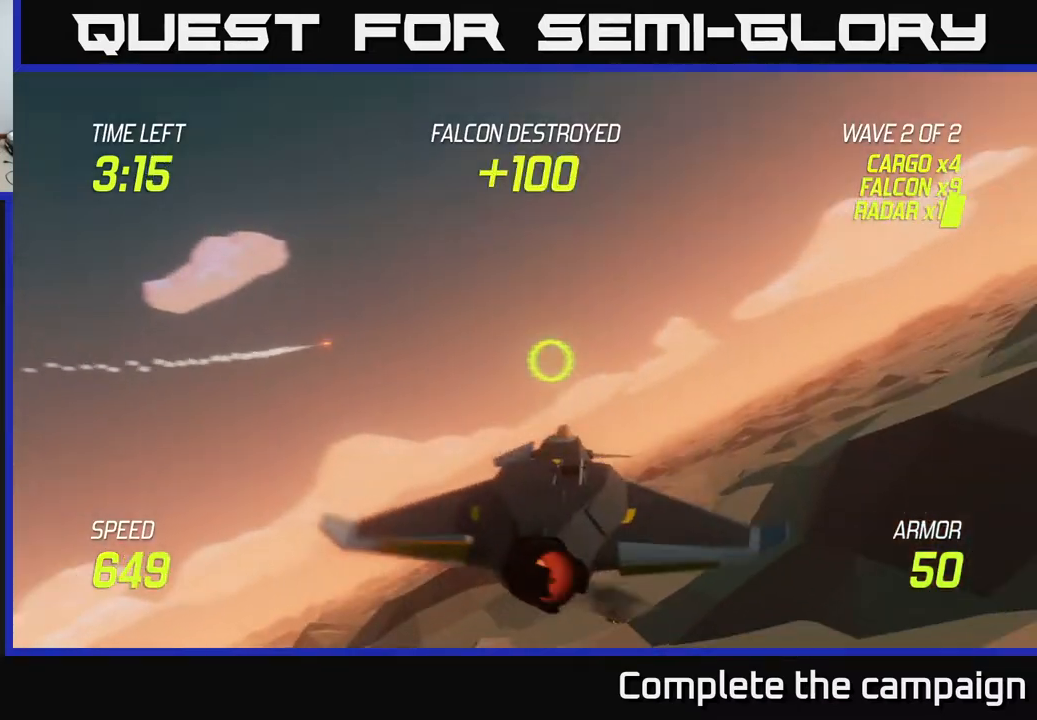
{"buttons": ["L2"], "left_stick": "up-right", "right_stick": "center", "events": [[467, "left_stick", "up-right"]]}
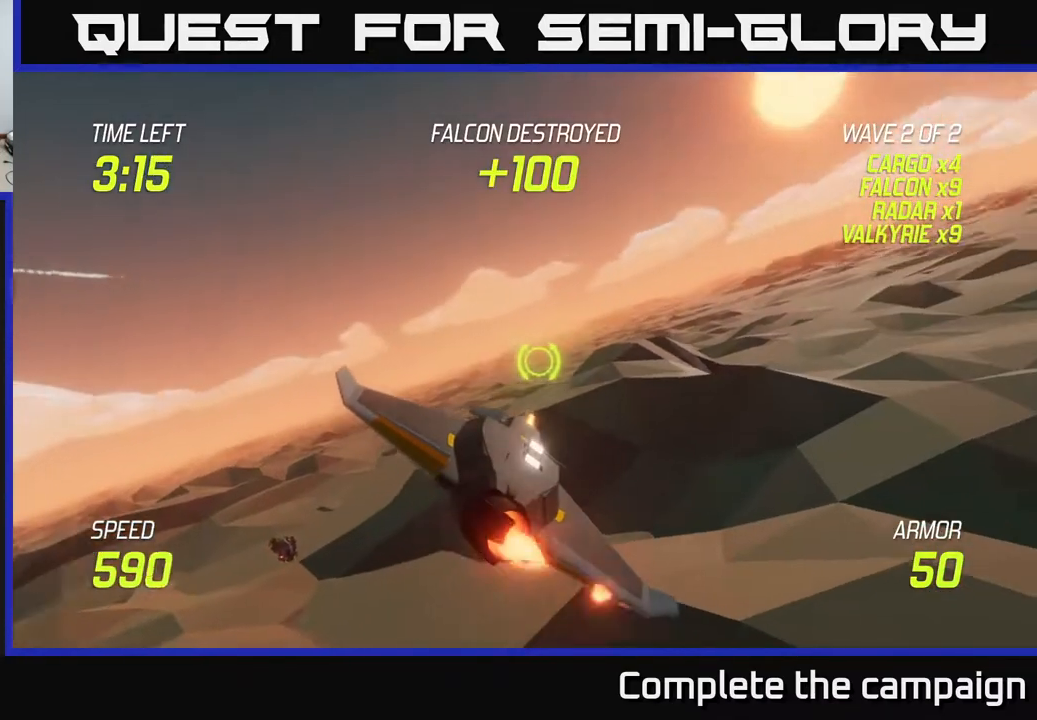
{"buttons": ["L2"], "left_stick": "up-right", "right_stick": "center", "events": []}
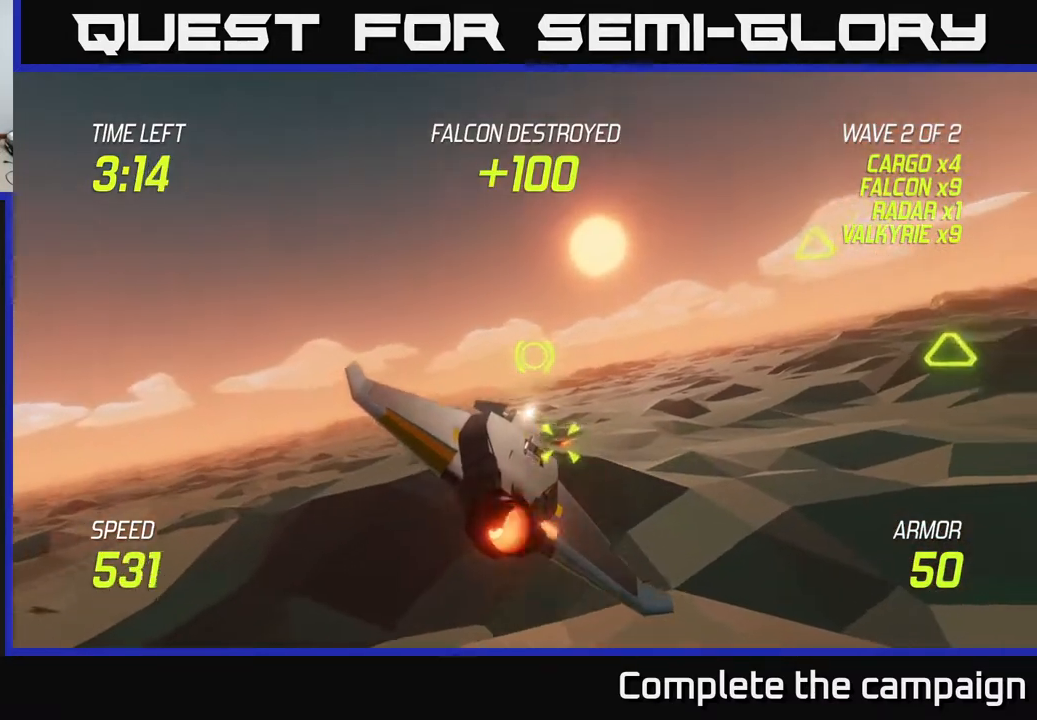
{"buttons": [], "left_stick": "left", "right_stick": "center", "events": [[17, "left_stick", "right"], [167, "left_stick", "left"], [233, "L2", "up"]]}
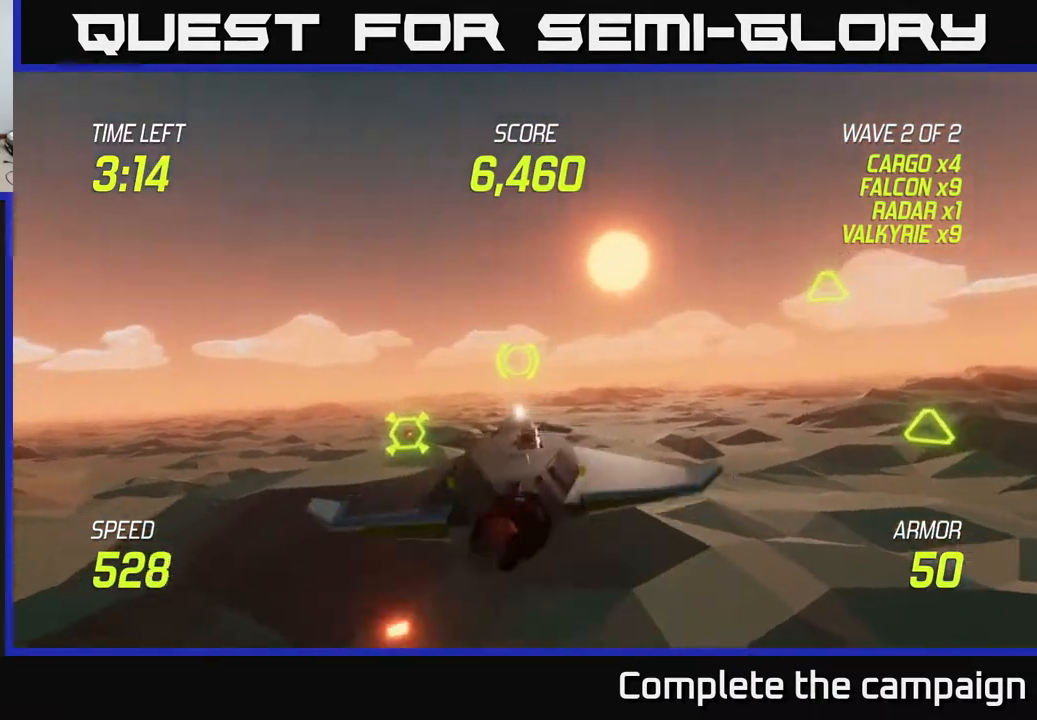
{"buttons": ["R2"], "left_stick": "center", "right_stick": "center", "events": [[250, "R2", "down"], [350, "left_stick", "up"], [367, "R2", "up"], [433, "left_stick", "center"], [483, "R2", "down"]]}
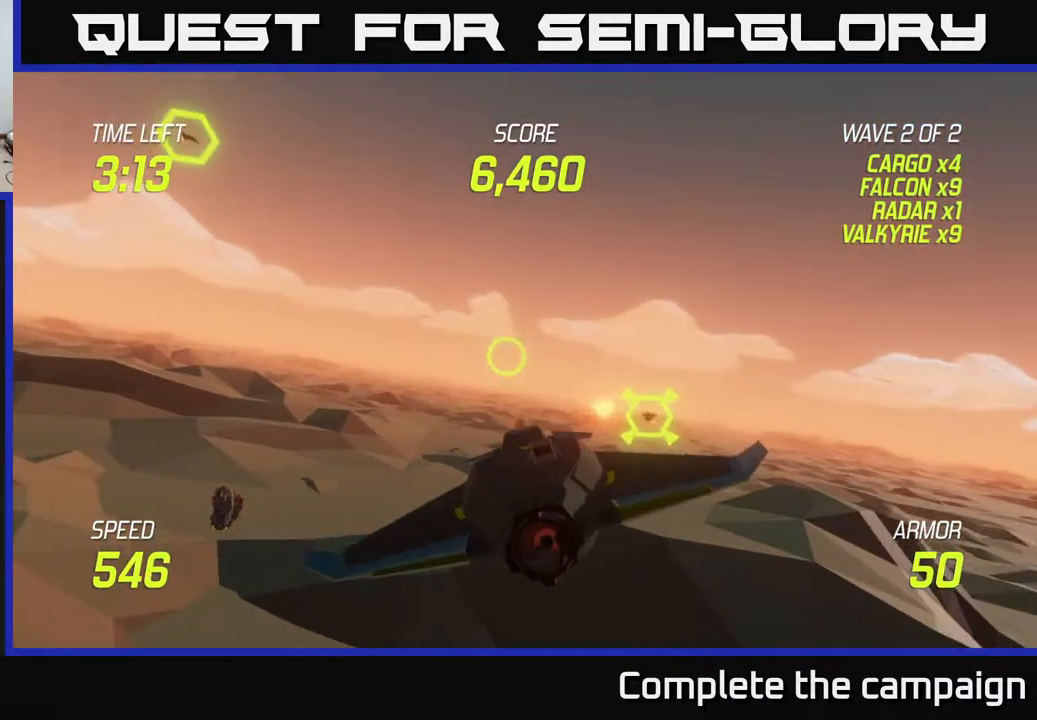
{"buttons": [], "left_stick": "left", "right_stick": "center", "events": [[150, "R2", "up"], [150, "left_stick", "left"], [250, "R2", "down"], [283, "left_stick", "center"], [433, "R2", "up"], [467, "left_stick", "left"]]}
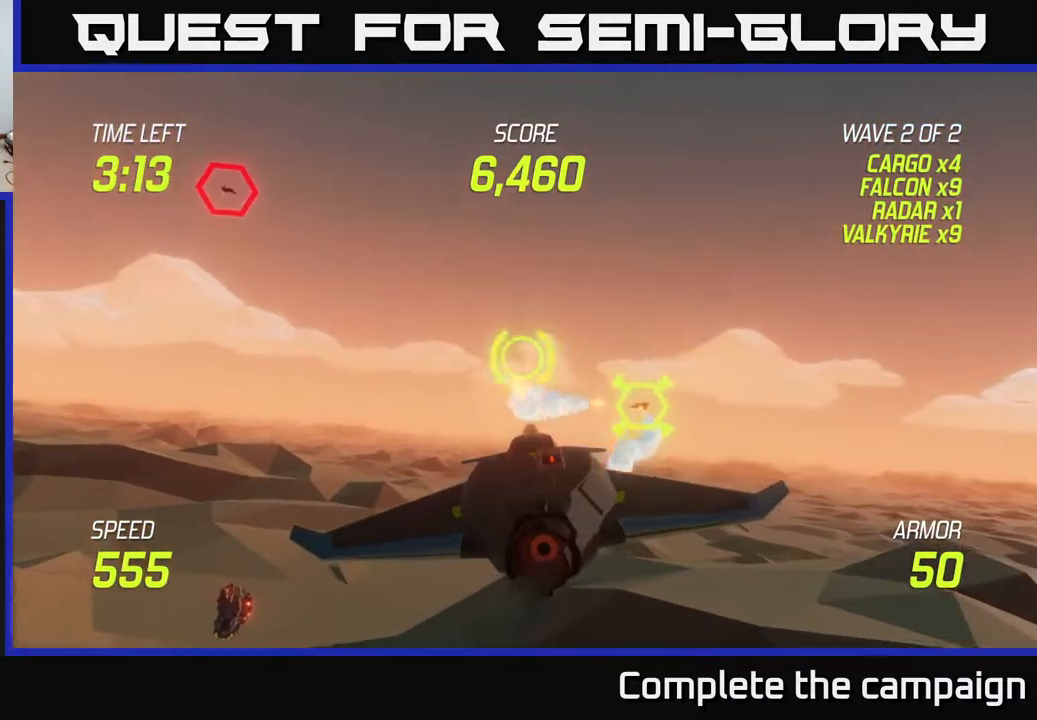
{"buttons": [], "left_stick": "center", "right_stick": "center", "events": [[33, "left_stick", "up-left"], [383, "left_stick", "center"]]}
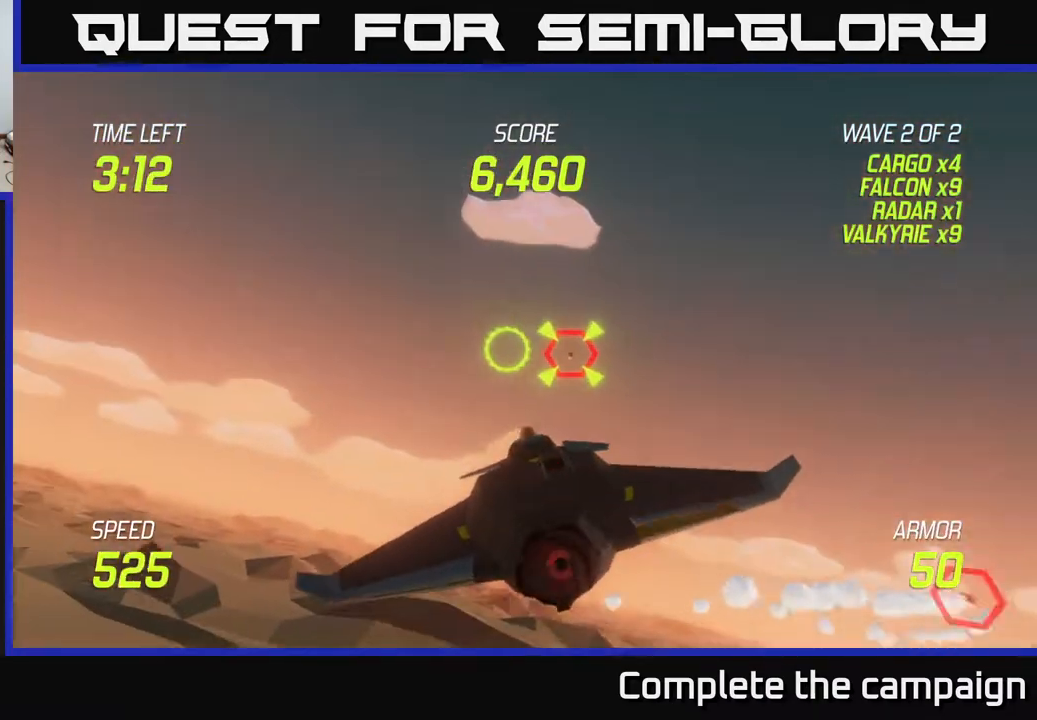
{"buttons": [], "left_stick": "center", "right_stick": "center", "events": [[17, "R2", "down"], [100, "left_stick", "right"], [200, "R2", "up"], [217, "left_stick", "center"], [300, "R2", "down"], [333, "left_stick", "left"], [433, "left_stick", "center"], [450, "R2", "up"]]}
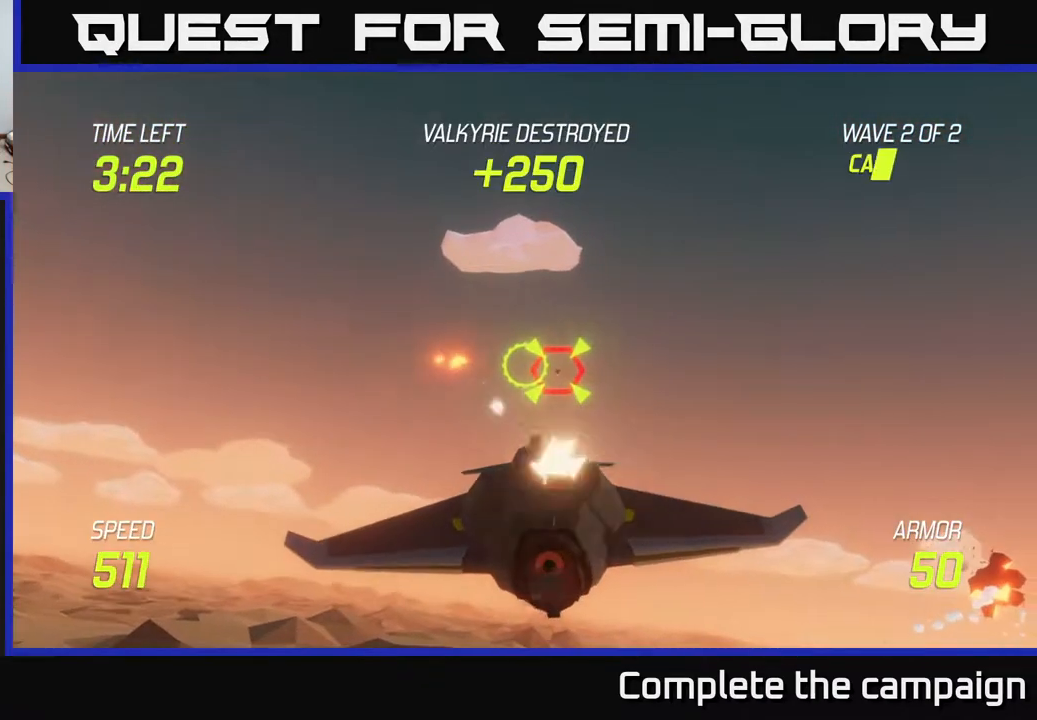
{"buttons": ["L2"], "left_stick": "right", "right_stick": "center", "events": [[83, "left_stick", "right"], [200, "R2", "down"], [200, "left_stick", "center"], [400, "R2", "up"], [417, "L2", "down"], [417, "left_stick", "down-right"], [500, "left_stick", "right"]]}
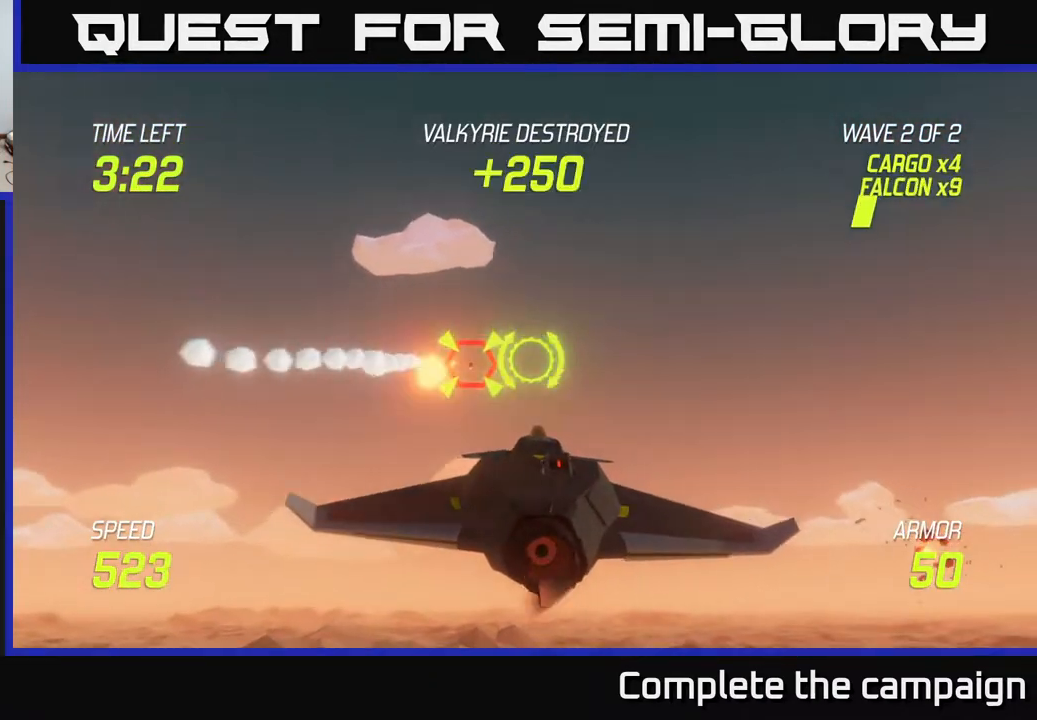
{"buttons": [], "left_stick": "right", "right_stick": "center", "events": [[50, "L2", "up"], [117, "L2", "down"], [233, "L2", "up"]]}
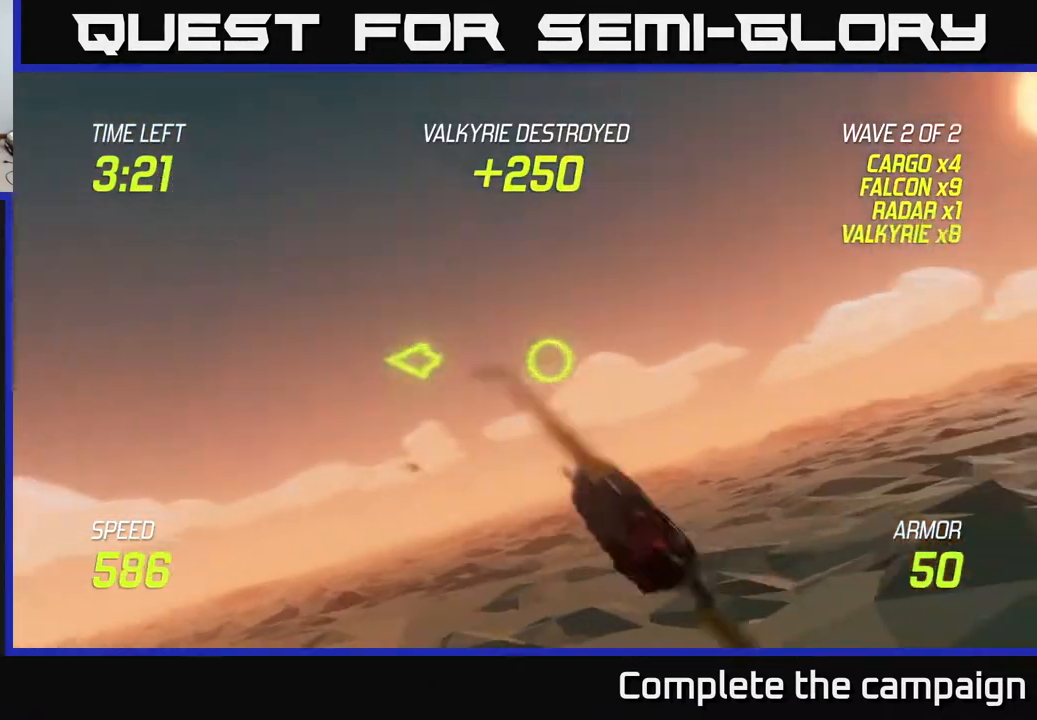
{"buttons": [], "left_stick": "up-right", "right_stick": "center", "events": [[50, "left_stick", "up-right"]]}
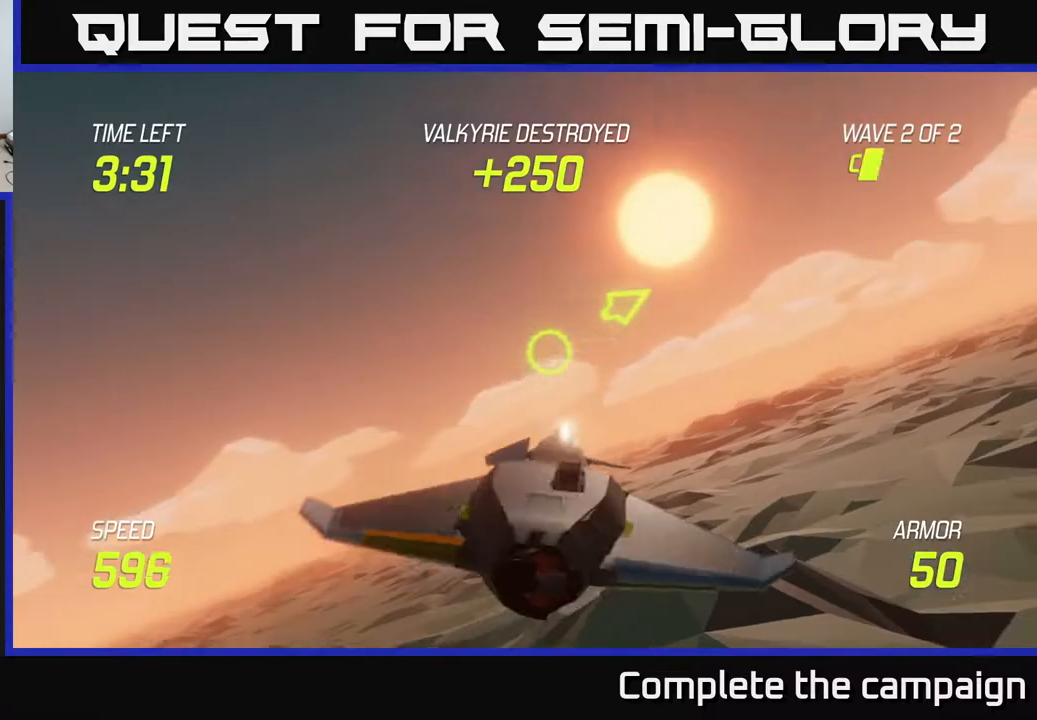
{"buttons": [], "left_stick": "right", "right_stick": "center", "events": [[183, "left_stick", "right"]]}
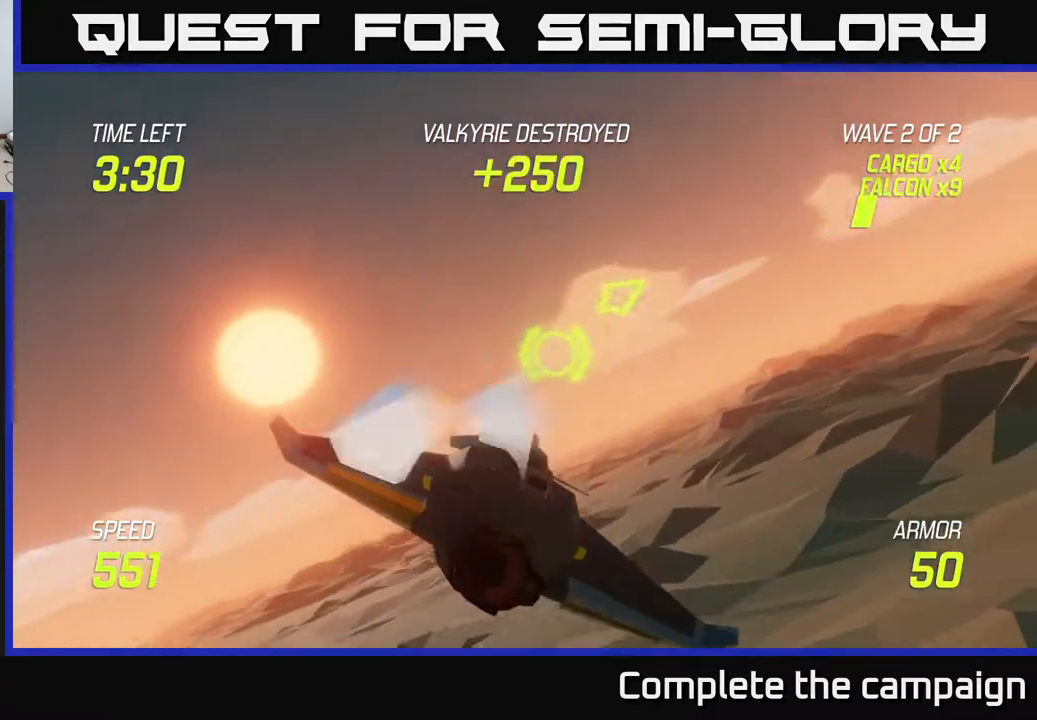
{"buttons": [], "left_stick": "up-right", "right_stick": "center", "events": [[217, "left_stick", "up-right"]]}
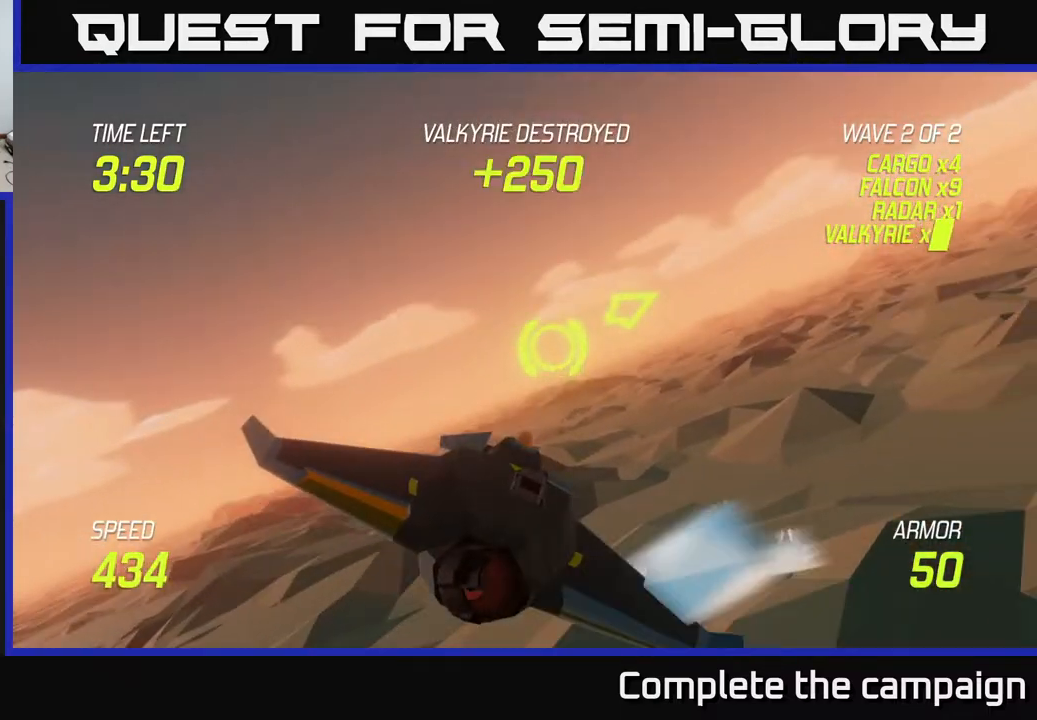
{"buttons": [], "left_stick": "right", "right_stick": "center", "events": [[317, "left_stick", "right"]]}
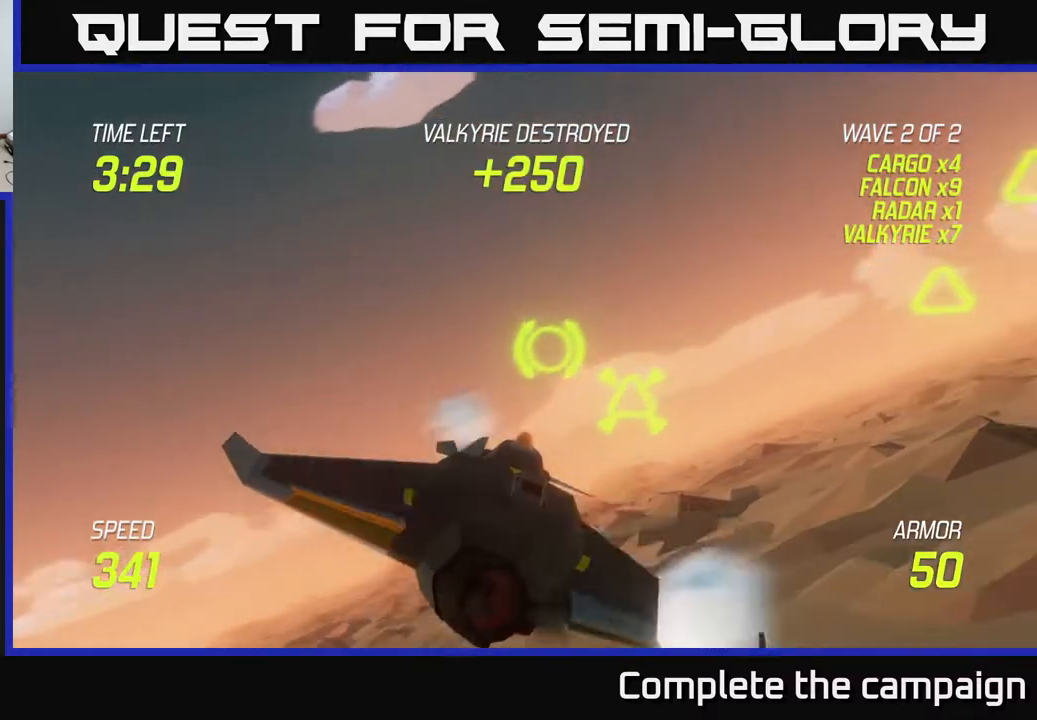
{"buttons": [], "left_stick": "right", "right_stick": "center", "events": [[33, "R2", "down"], [67, "left_stick", "left"], [117, "R2", "up"], [217, "left_stick", "down"], [300, "left_stick", "right"]]}
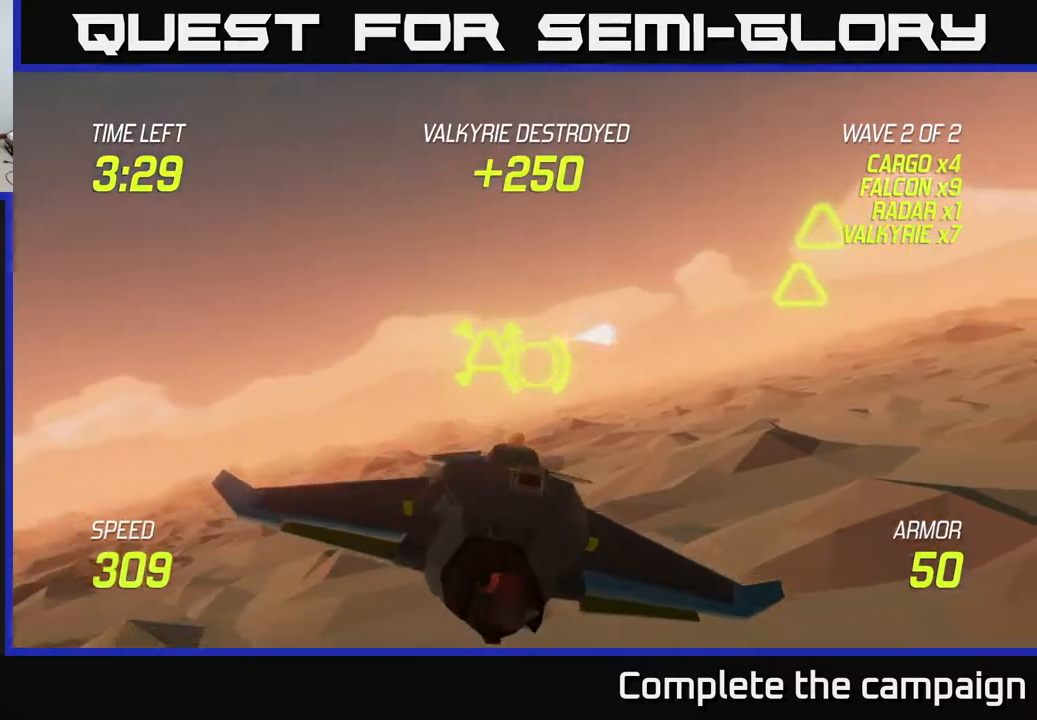
{"buttons": [], "left_stick": "left", "right_stick": "center", "events": [[17, "left_stick", "up-right"], [383, "R2", "down"], [400, "left_stick", "left"], [467, "R2", "up"]]}
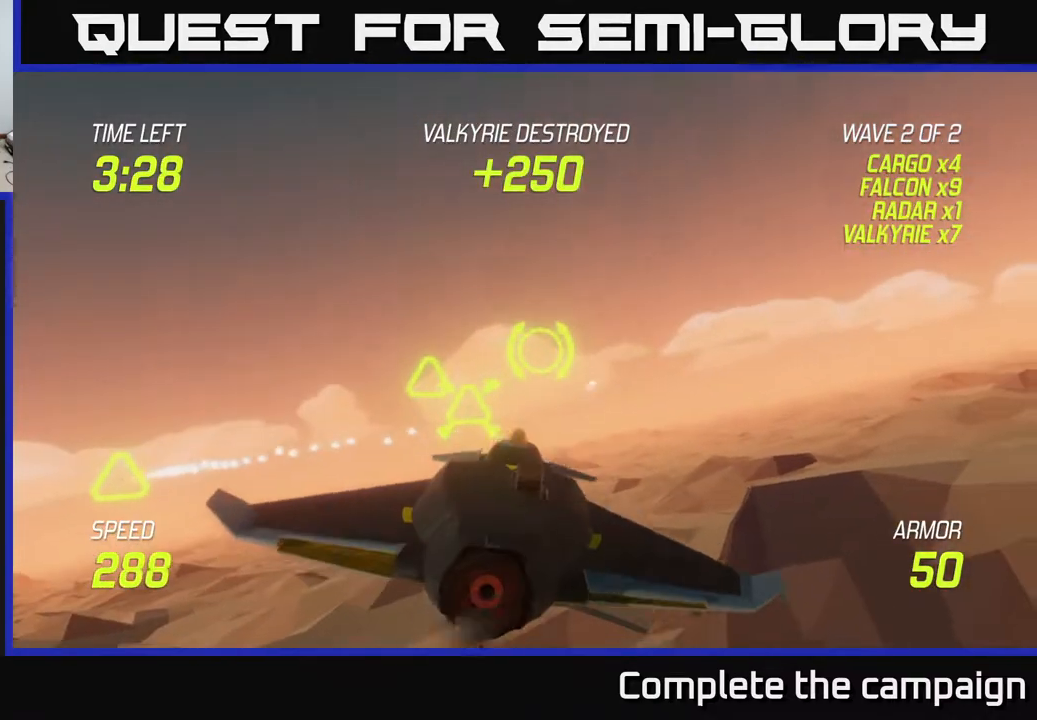
{"buttons": [], "left_stick": "down-left", "right_stick": "center", "events": [[233, "R2", "down"], [300, "left_stick", "down-right"], [333, "R2", "up"], [417, "left_stick", "down-left"]]}
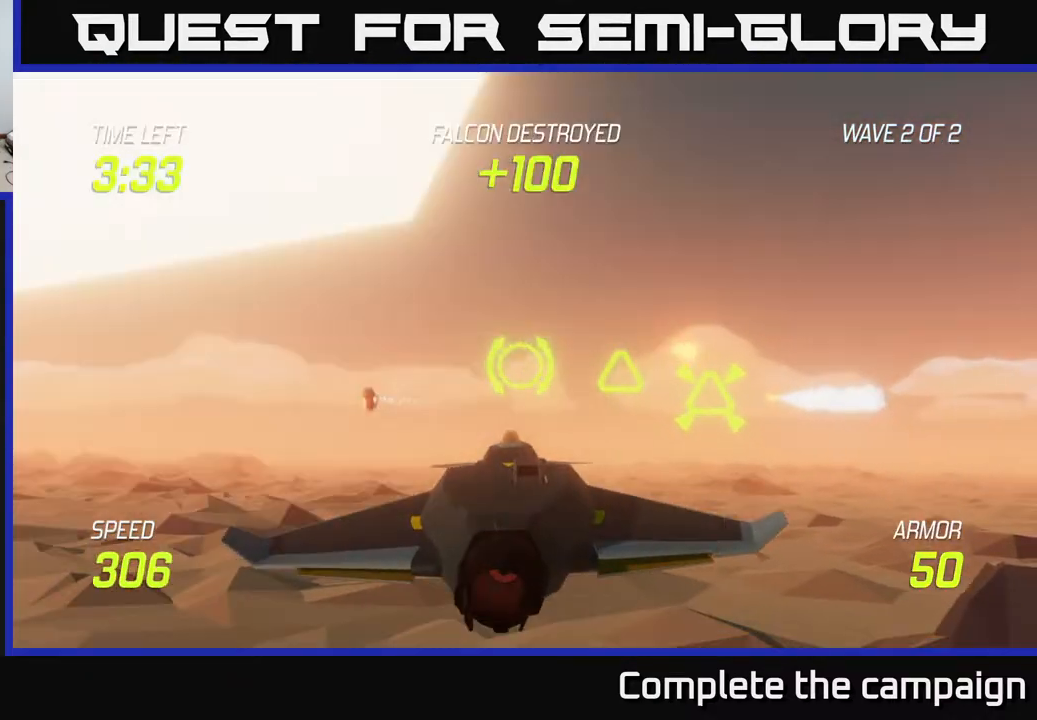
{"buttons": ["L2"], "left_stick": "center", "right_stick": "center", "events": [[133, "left_stick", "right"], [300, "left_stick", "up-left"], [433, "L2", "down"], [450, "left_stick", "center"]]}
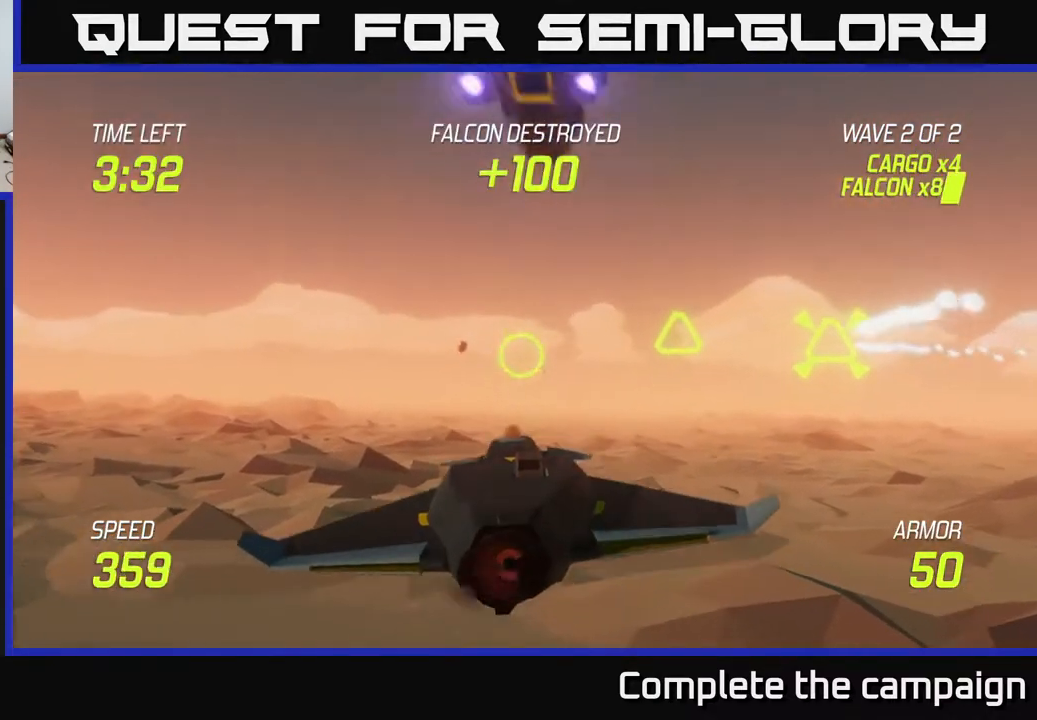
{"buttons": ["L2"], "left_stick": "right", "right_stick": "center", "events": [[133, "left_stick", "right"], [333, "left_stick", "center"], [483, "left_stick", "right"]]}
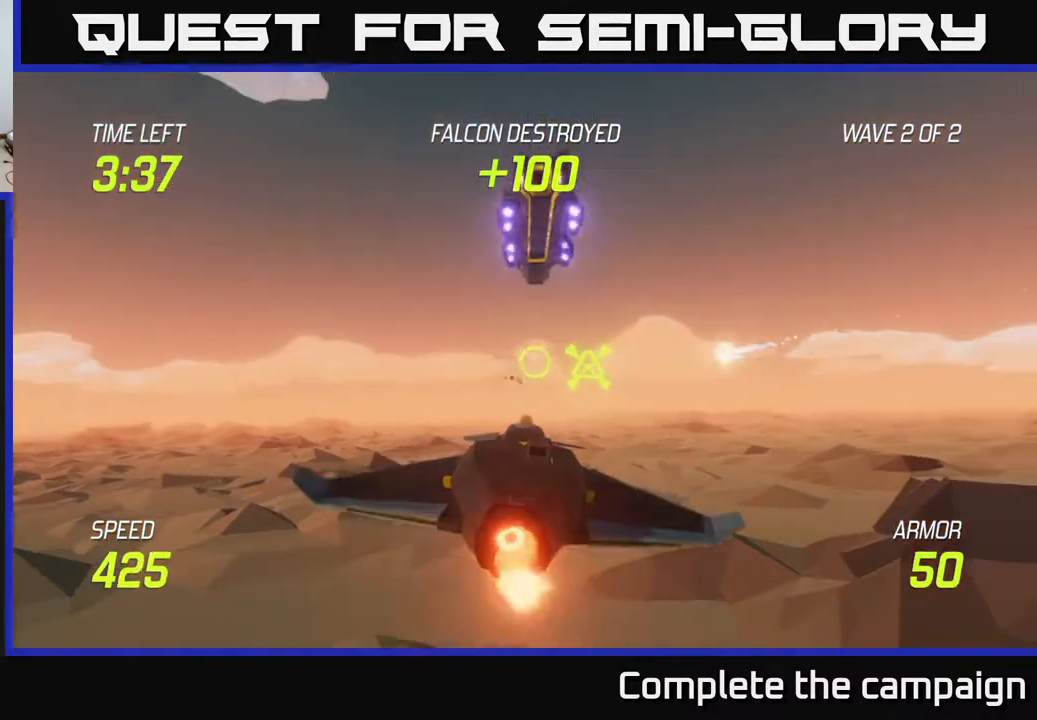
{"buttons": ["L2"], "left_stick": "center", "right_stick": "center", "events": [[117, "left_stick", "left"], [183, "R2", "down"], [283, "R2", "up"], [283, "left_stick", "center"]]}
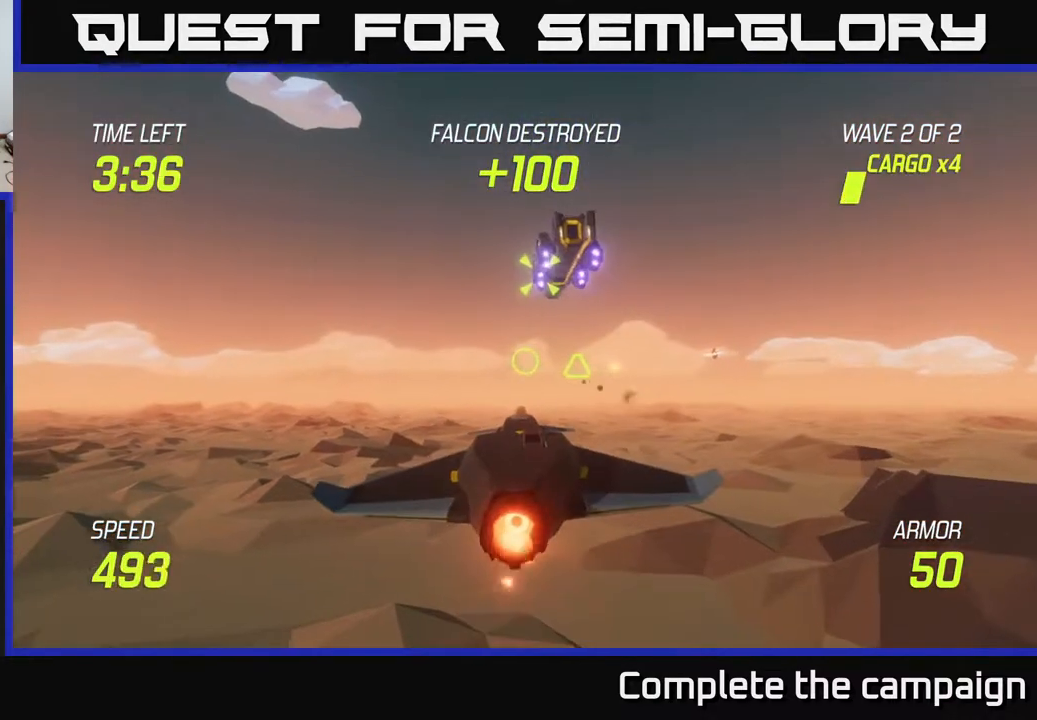
{"buttons": ["L2", "R2"], "left_stick": "left", "right_stick": "center", "events": [[233, "left_stick", "right"], [350, "left_stick", "center"], [400, "R2", "down"], [400, "left_stick", "left"]]}
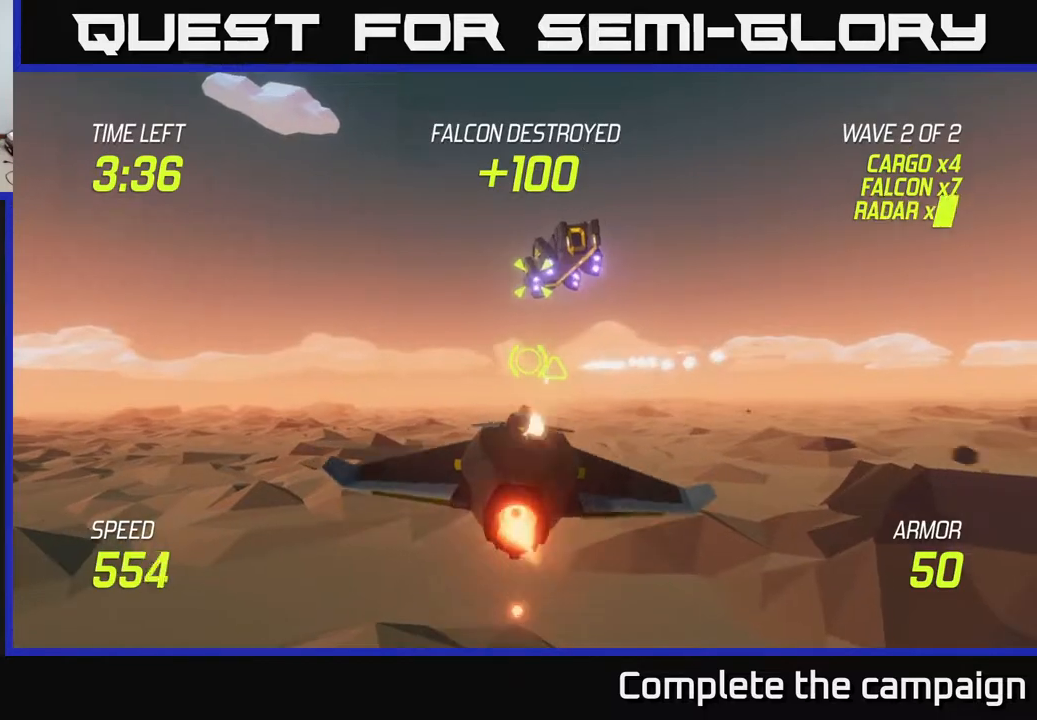
{"buttons": ["L2"], "left_stick": "center", "right_stick": "center", "events": [[33, "R2", "up"], [33, "left_stick", "center"], [317, "left_stick", "right"], [483, "left_stick", "center"]]}
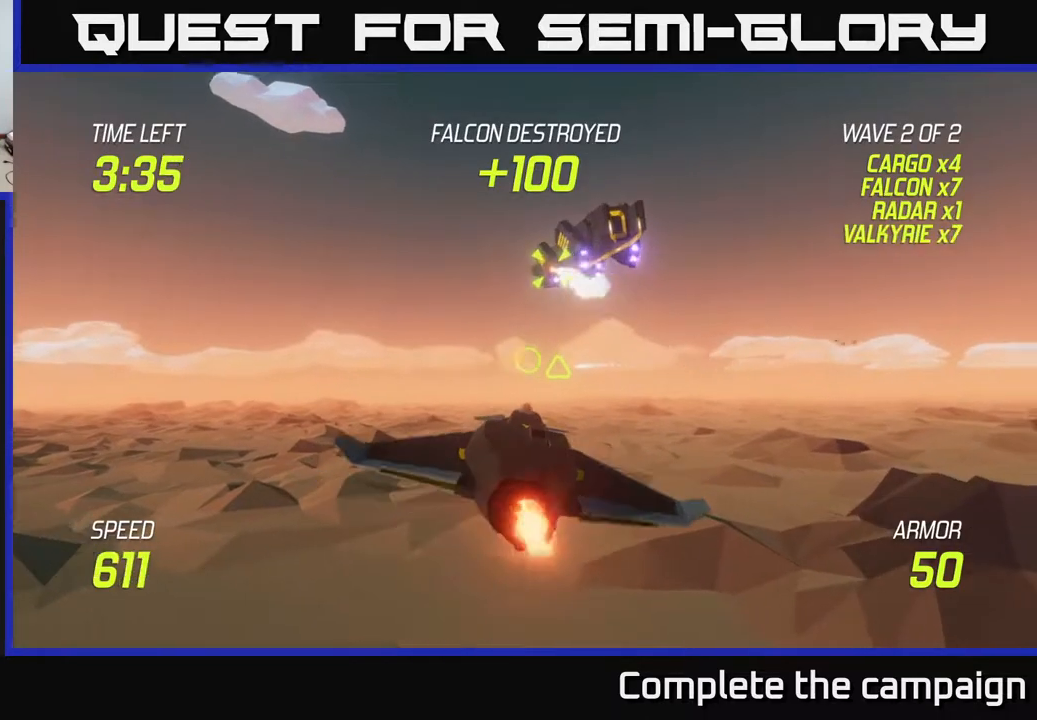
{"buttons": ["L2"], "left_stick": "right", "right_stick": "center", "events": [[183, "R2", "down"], [300, "R2", "up"], [417, "left_stick", "right"]]}
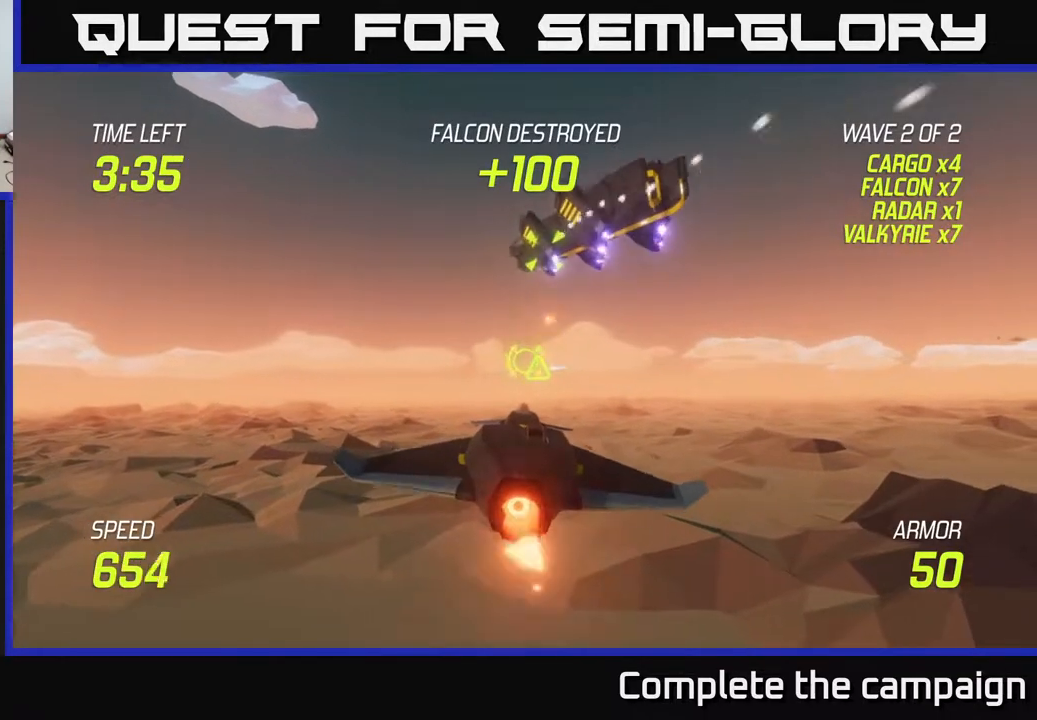
{"buttons": [], "left_stick": "up", "right_stick": "center", "events": [[83, "left_stick", "center"], [117, "L2", "up"], [283, "left_stick", "up-left"], [400, "left_stick", "up"]]}
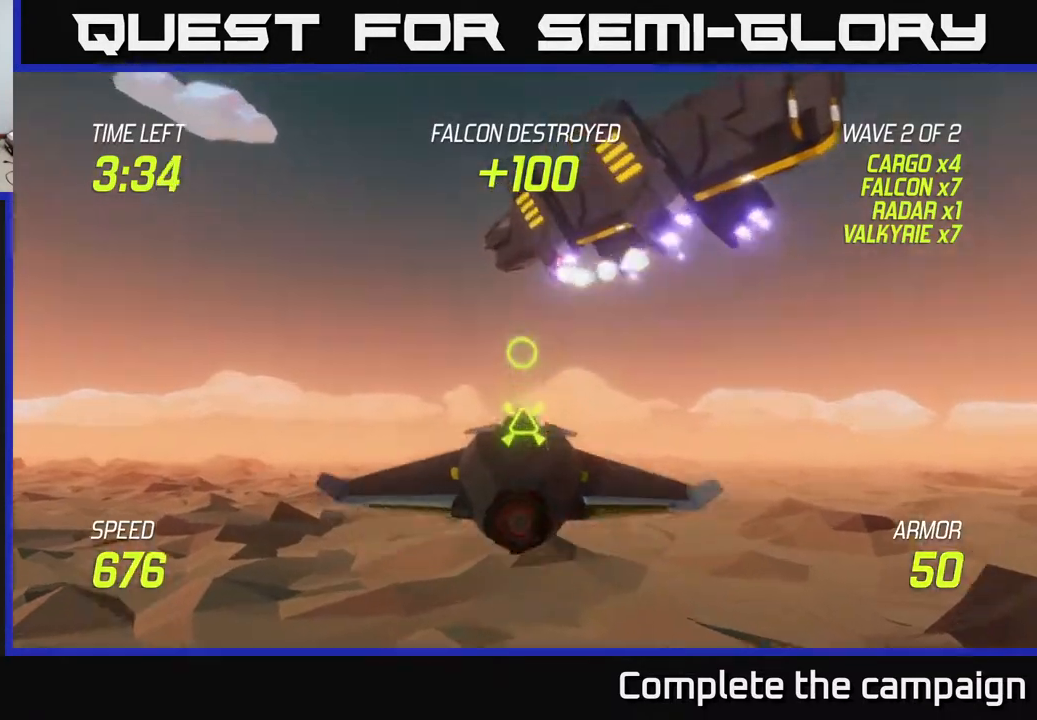
{"buttons": [], "left_stick": "center", "right_stick": "center", "events": [[200, "left_stick", "up-right"], [250, "R2", "down"], [350, "left_stick", "center"], [400, "R2", "up"]]}